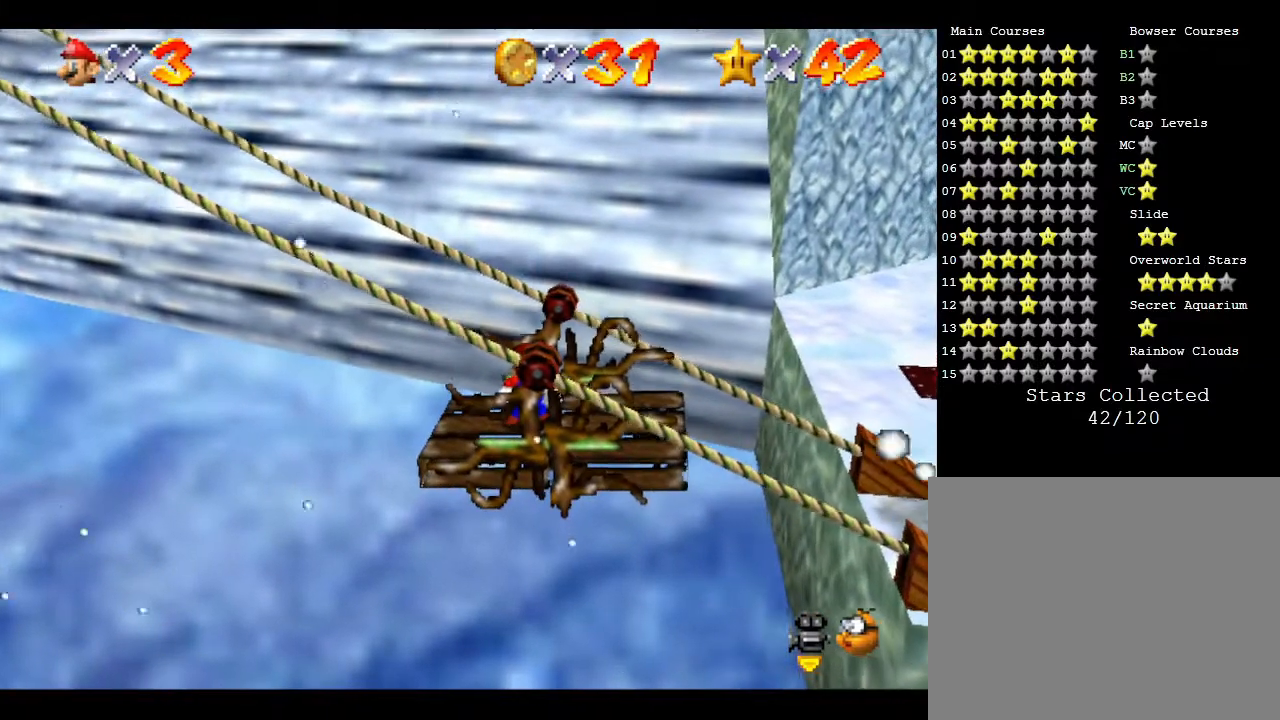
Gameplay with a controller (Nintendo layout); each line is a JSON object with the inputs held at the frame after it. "events" lists button and stick changes between this image and that frame as [ms after this image, input, new state], when the widget could be followed in between. Not read: L3 R3.
{"buttons": [], "left_stick": "center", "events": []}
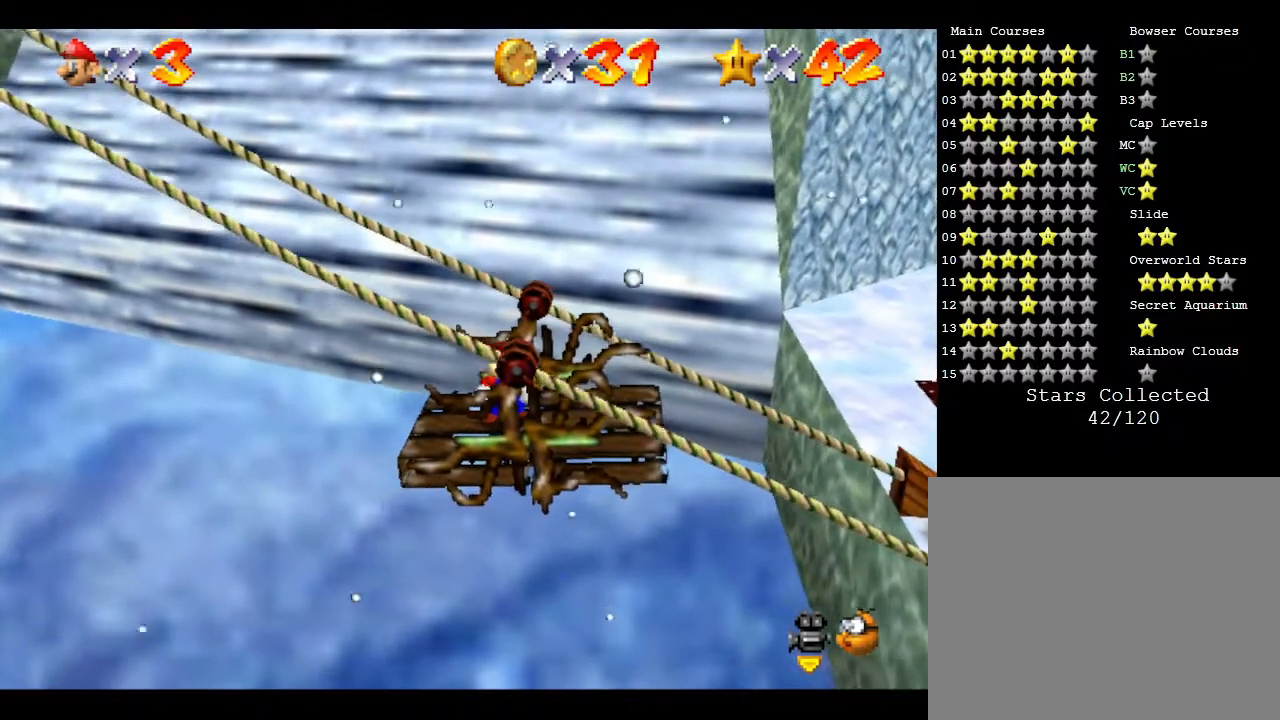
{"buttons": [], "left_stick": "center", "events": []}
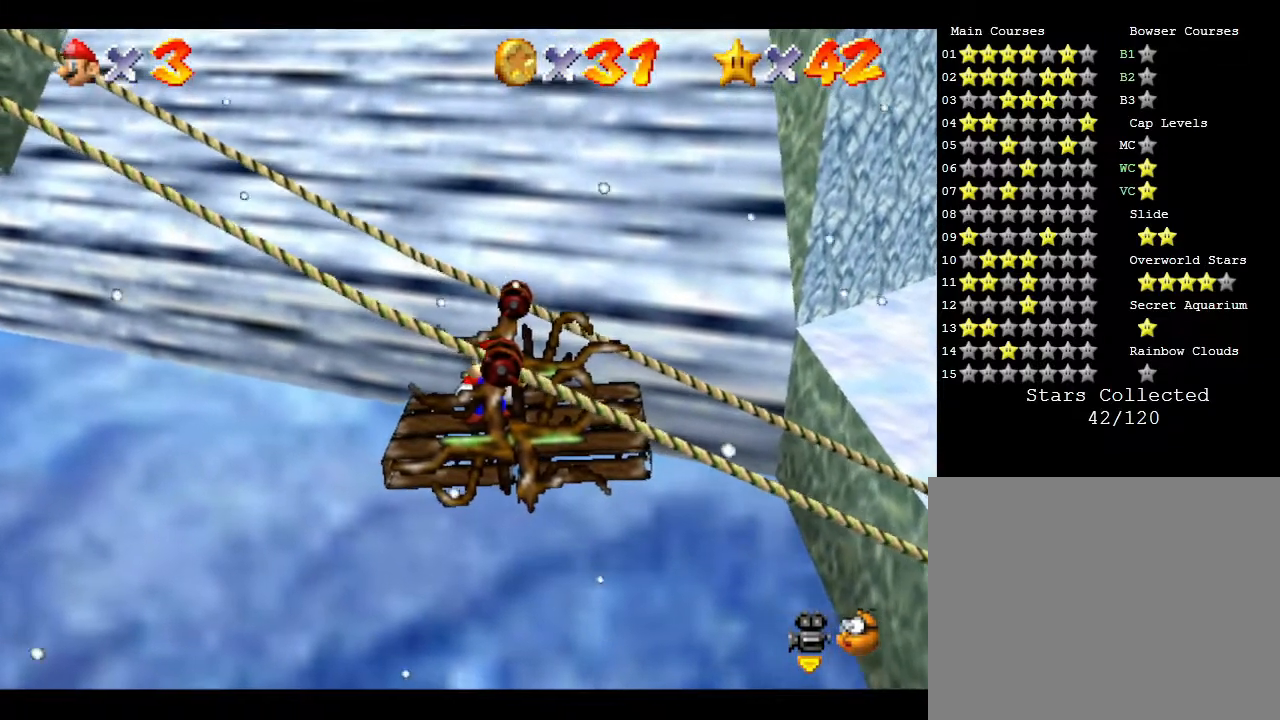
{"buttons": [], "left_stick": "center", "events": []}
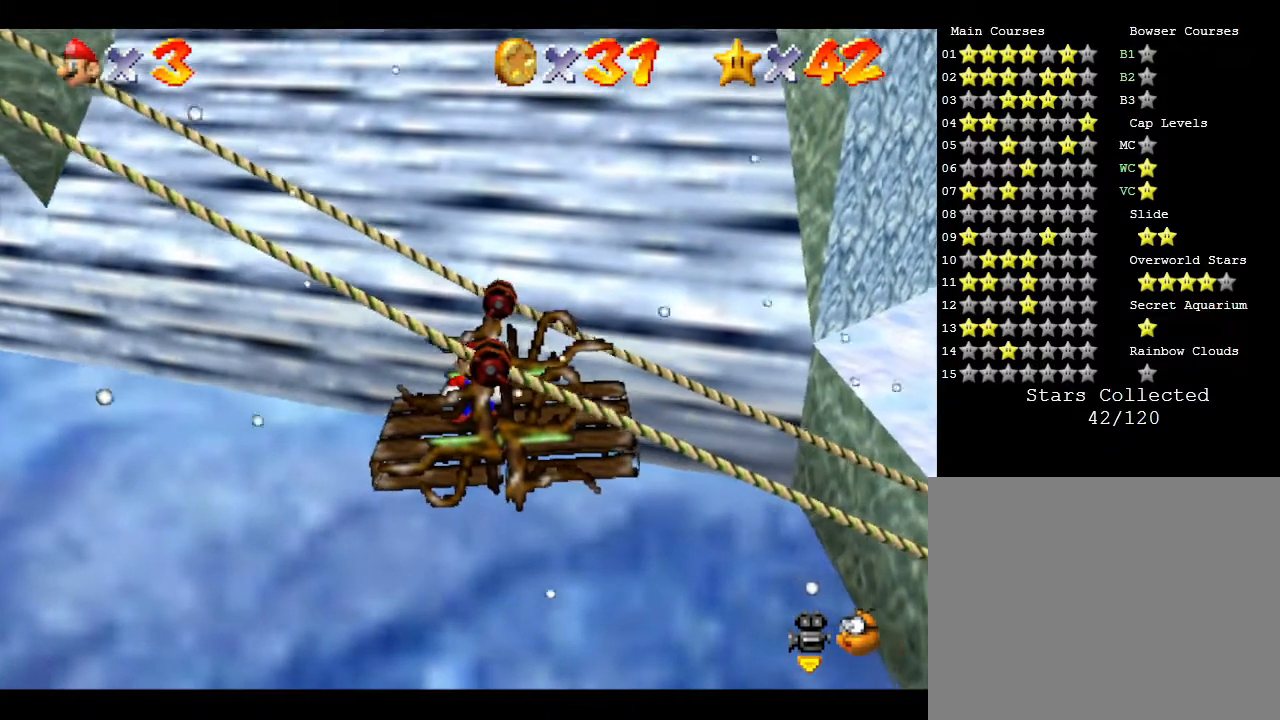
{"buttons": [], "left_stick": "center", "events": []}
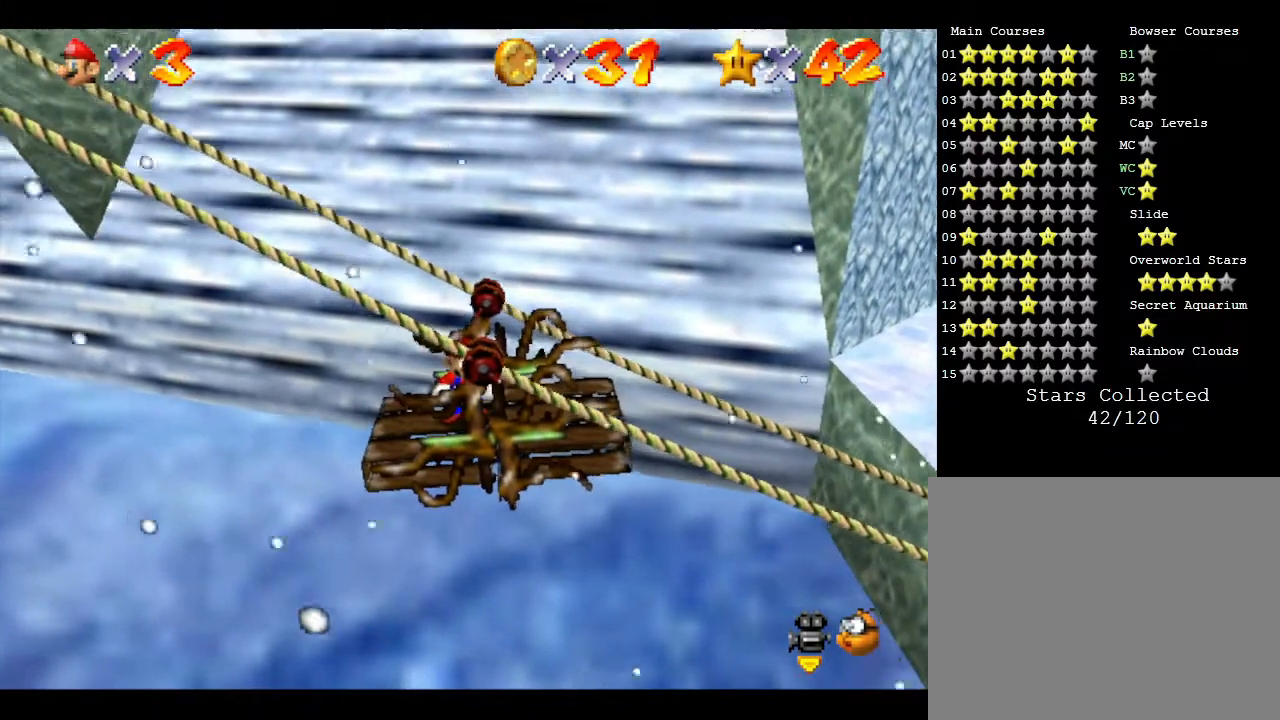
{"buttons": [], "left_stick": "center", "events": []}
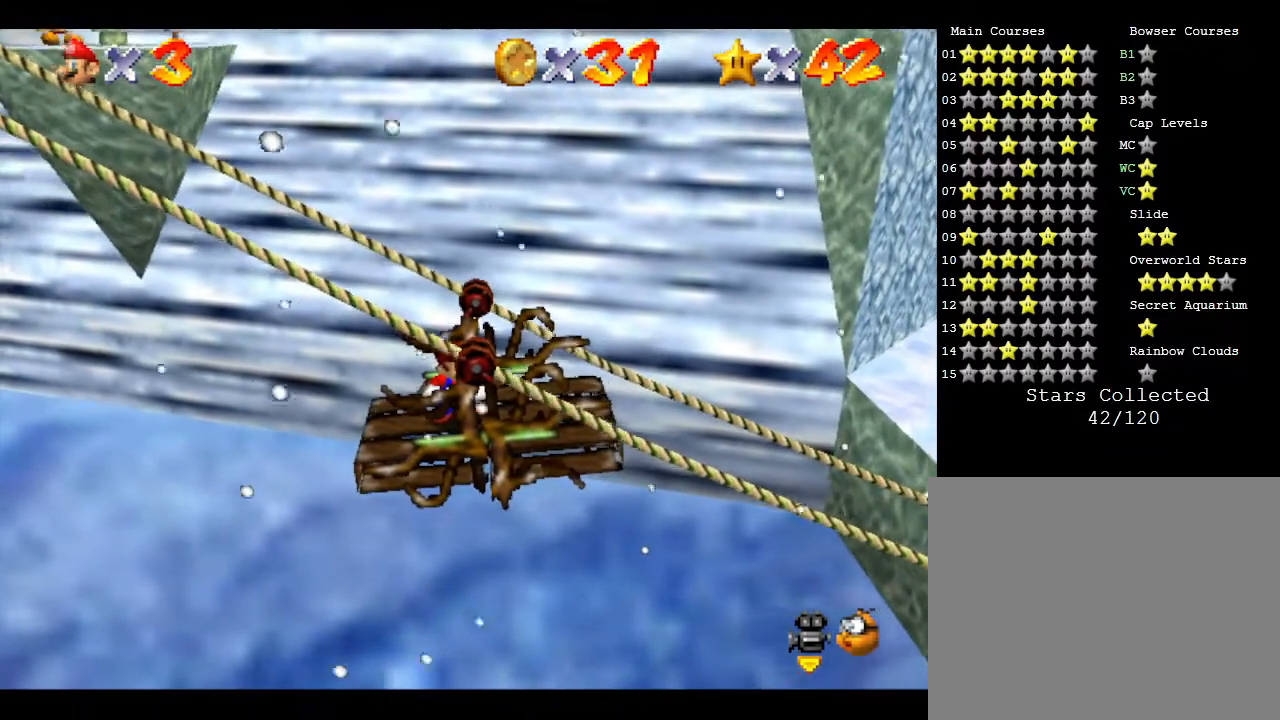
{"buttons": [], "left_stick": "center", "events": []}
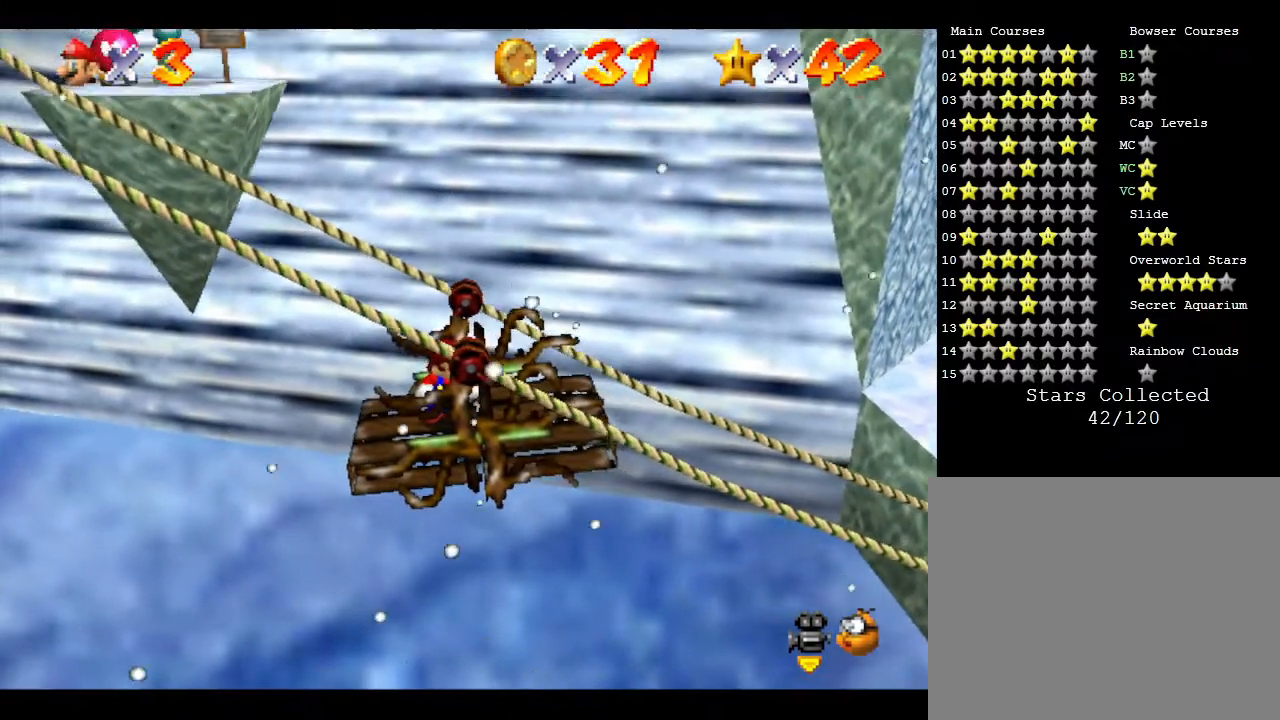
{"buttons": ["Z"], "left_stick": "center", "events": [[267, "Z", "down"]]}
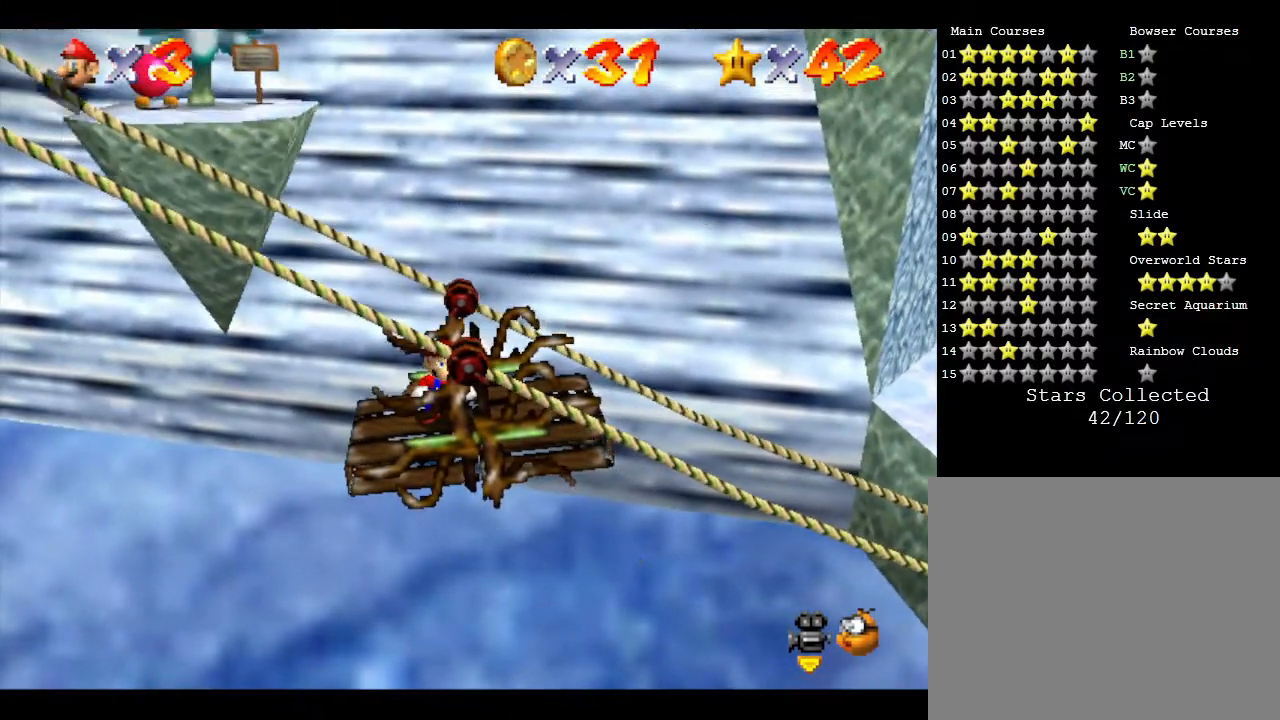
{"buttons": ["Z"], "left_stick": "center", "events": []}
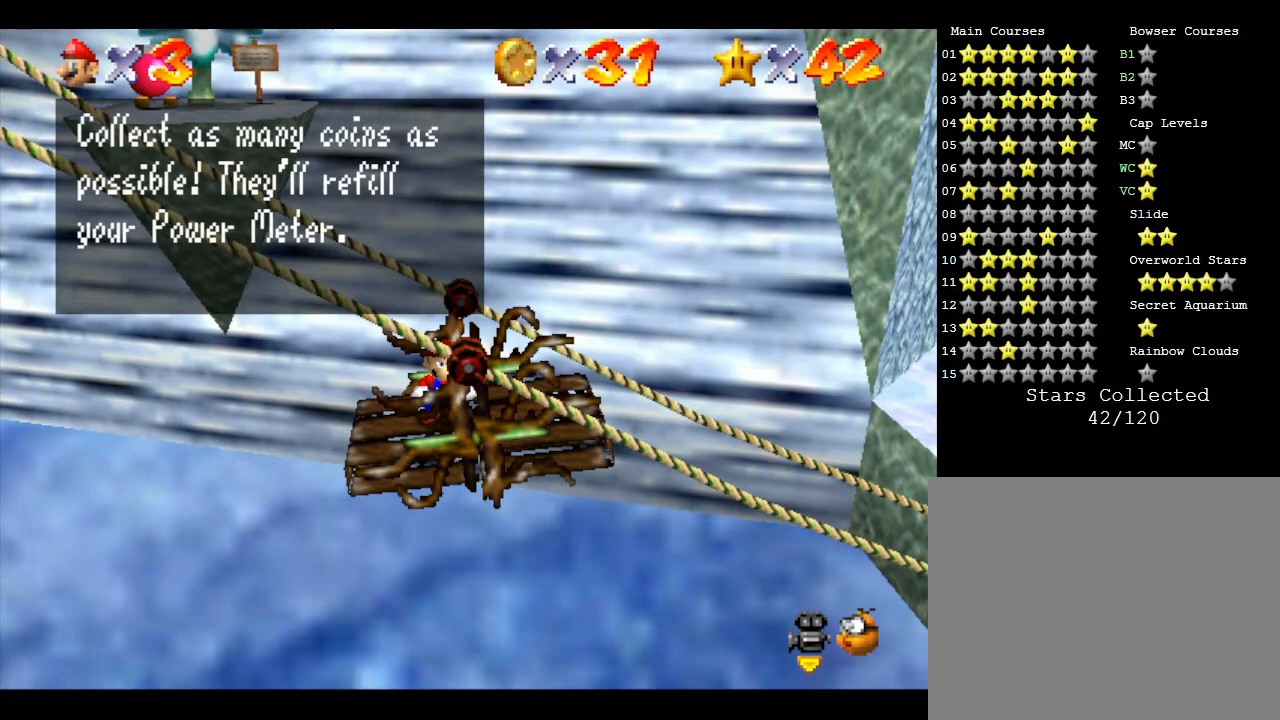
{"buttons": [], "left_stick": "center", "events": [[133, "Z", "up"]]}
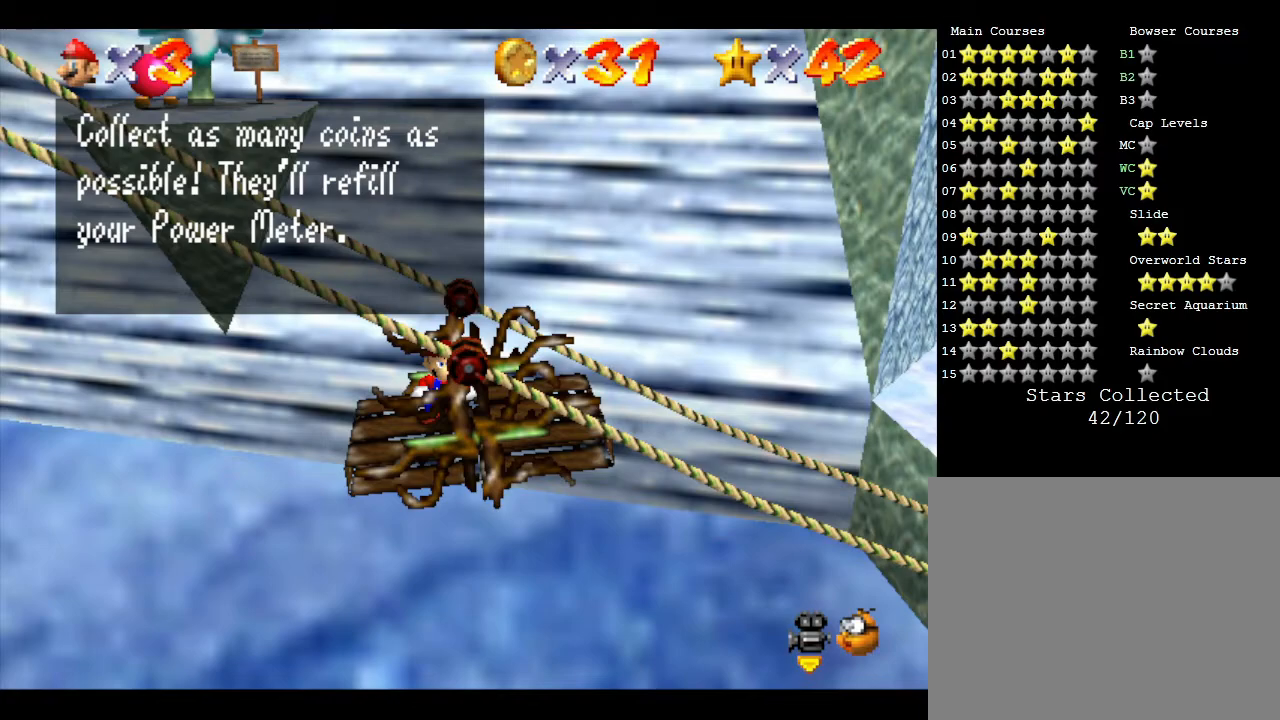
{"buttons": [], "left_stick": "center", "events": []}
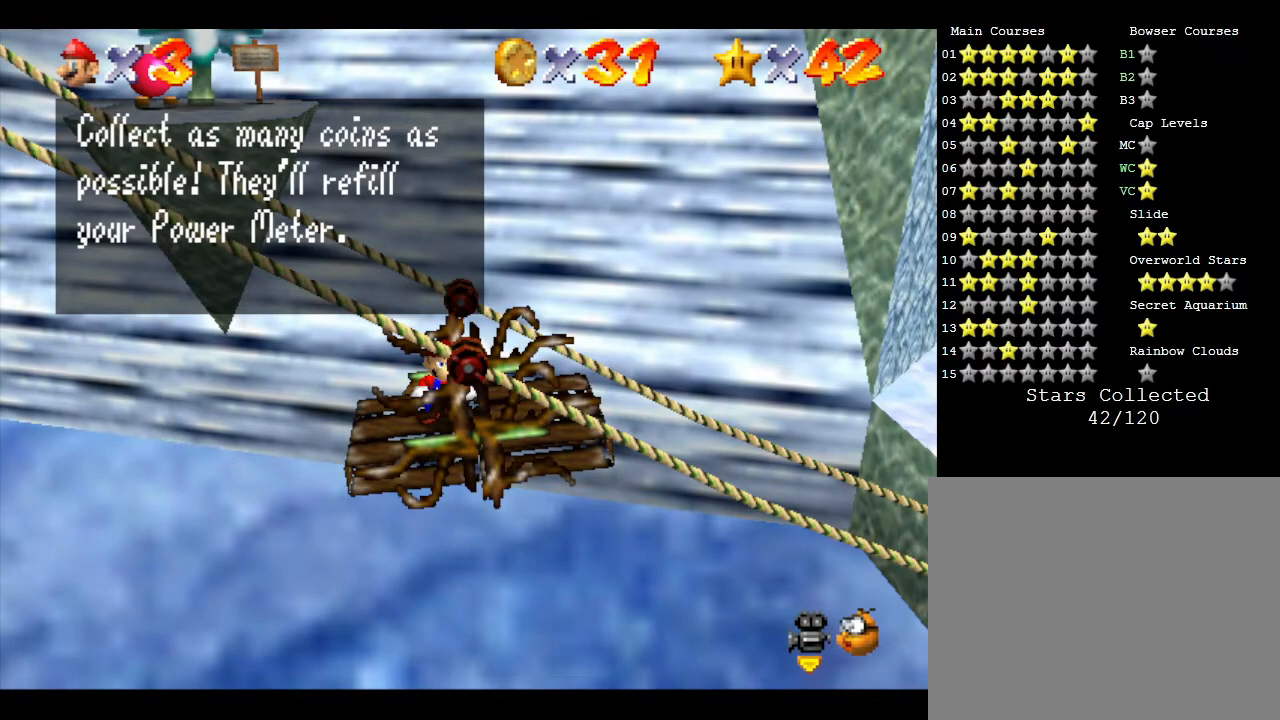
{"buttons": [], "left_stick": "center", "events": []}
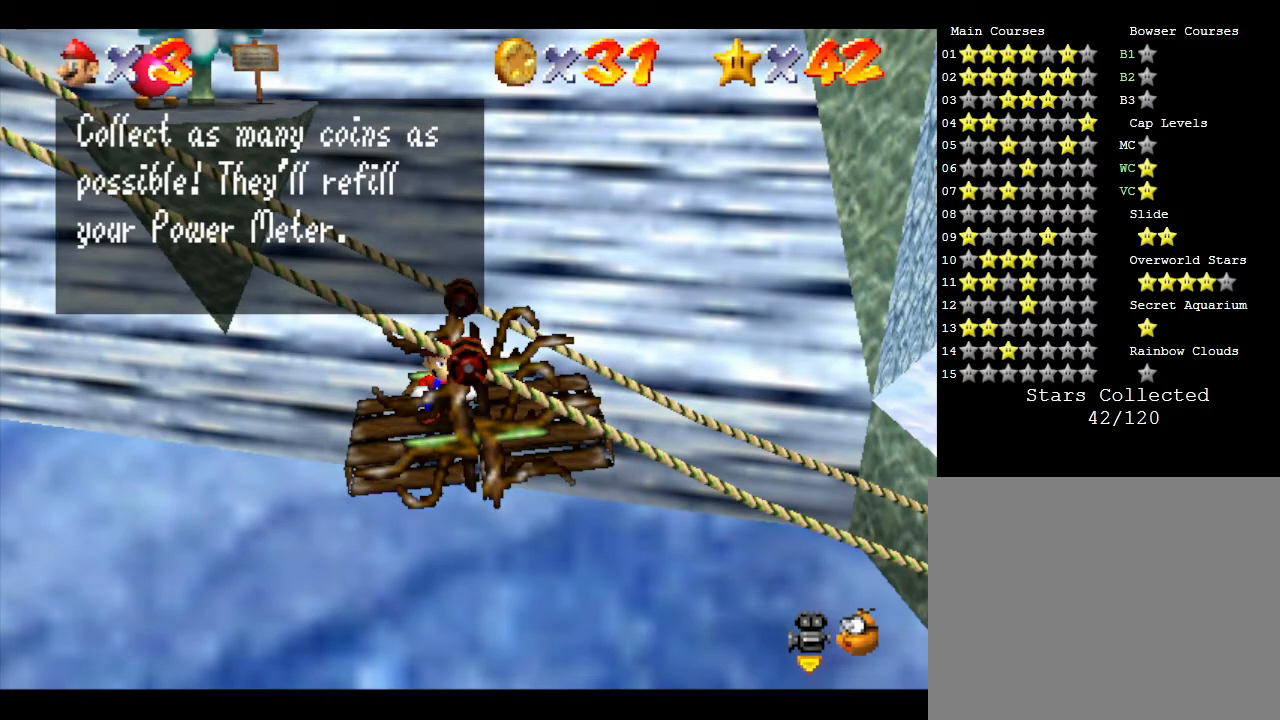
{"buttons": [], "left_stick": "center", "events": [[267, "A", "down"], [450, "A", "up"]]}
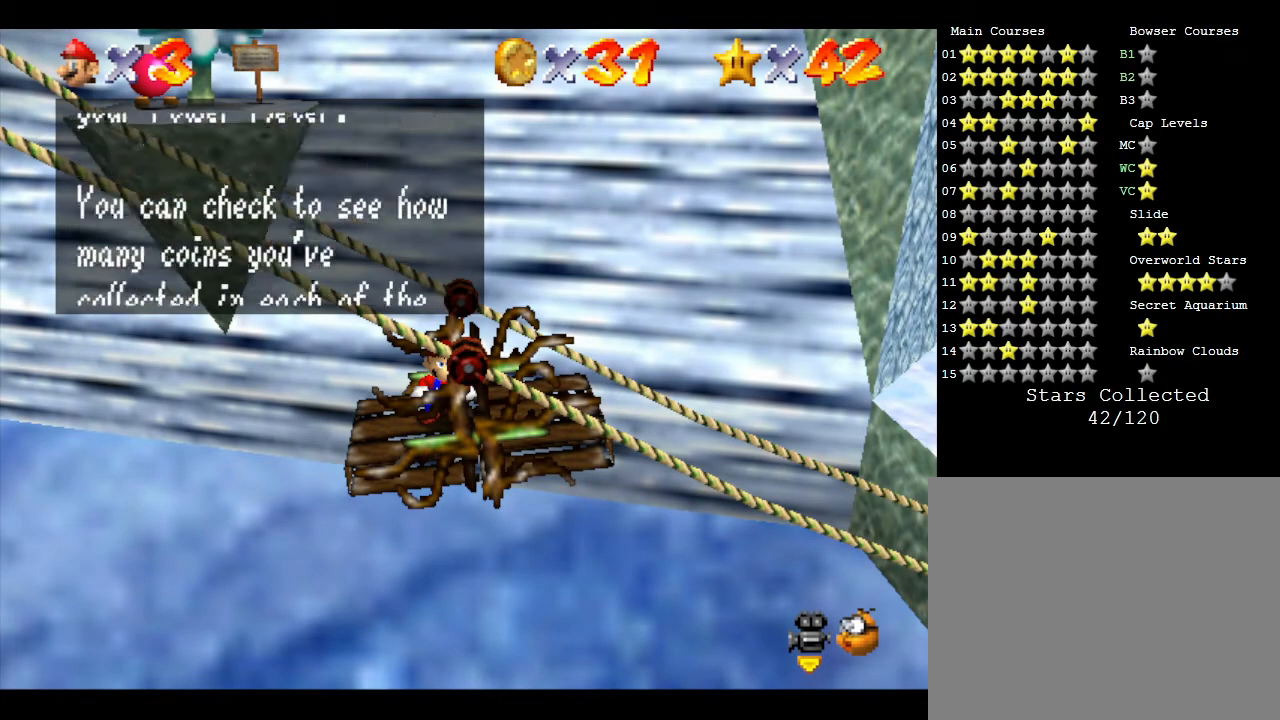
{"buttons": ["A"], "left_stick": "center", "events": [[350, "A", "down"]]}
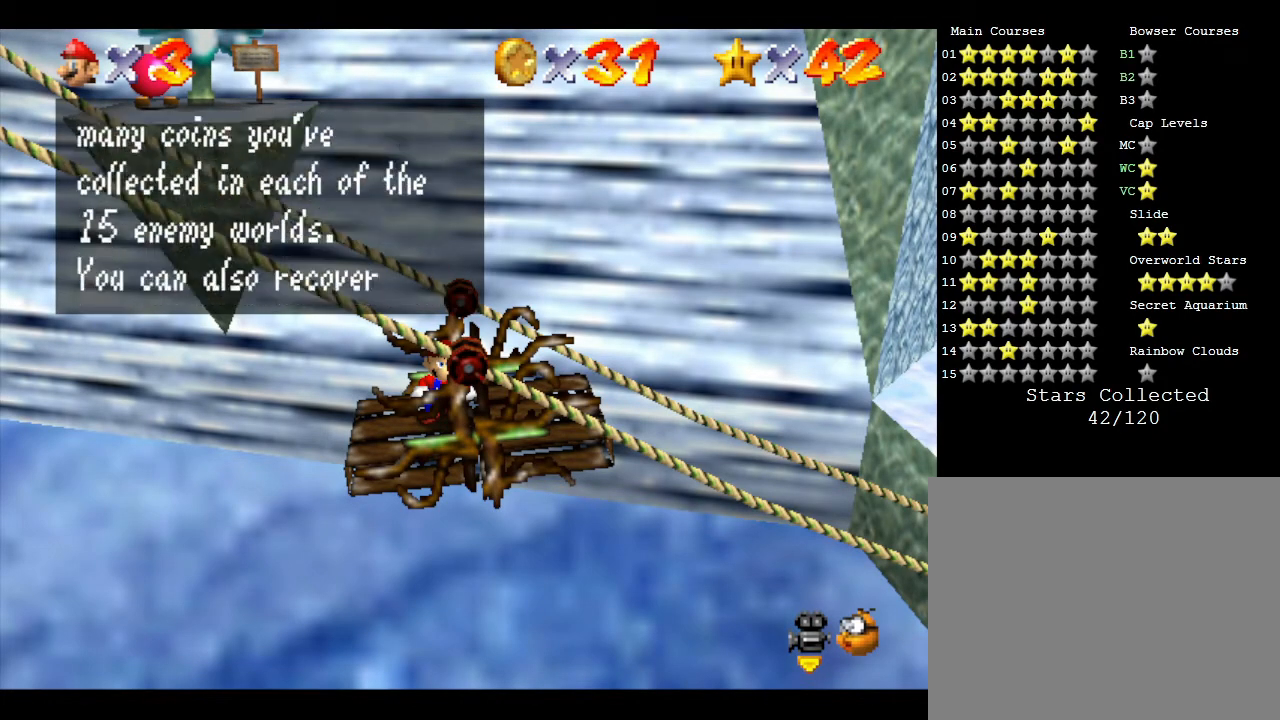
{"buttons": [], "left_stick": "center", "events": [[50, "A", "up"], [350, "A", "down"], [483, "A", "up"]]}
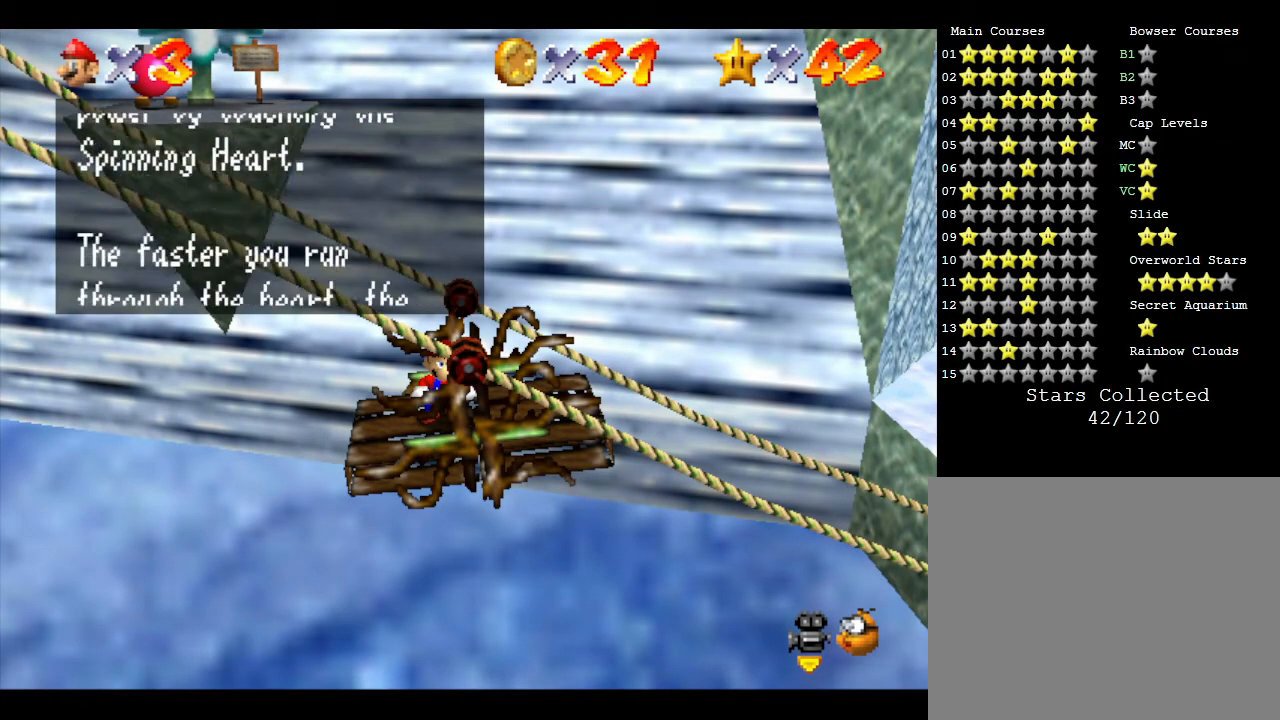
{"buttons": [], "left_stick": "center", "events": [[250, "A", "down"], [367, "A", "up"]]}
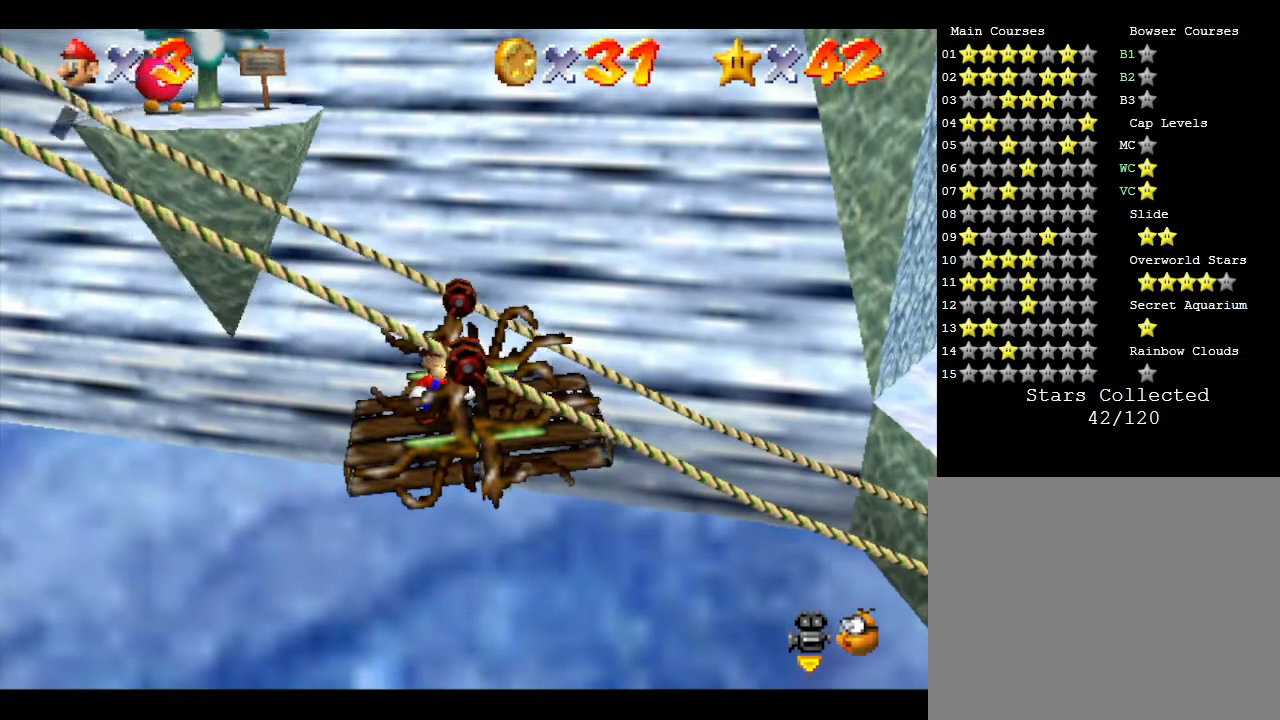
{"buttons": ["Z"], "left_stick": "center", "events": [[217, "Z", "down"]]}
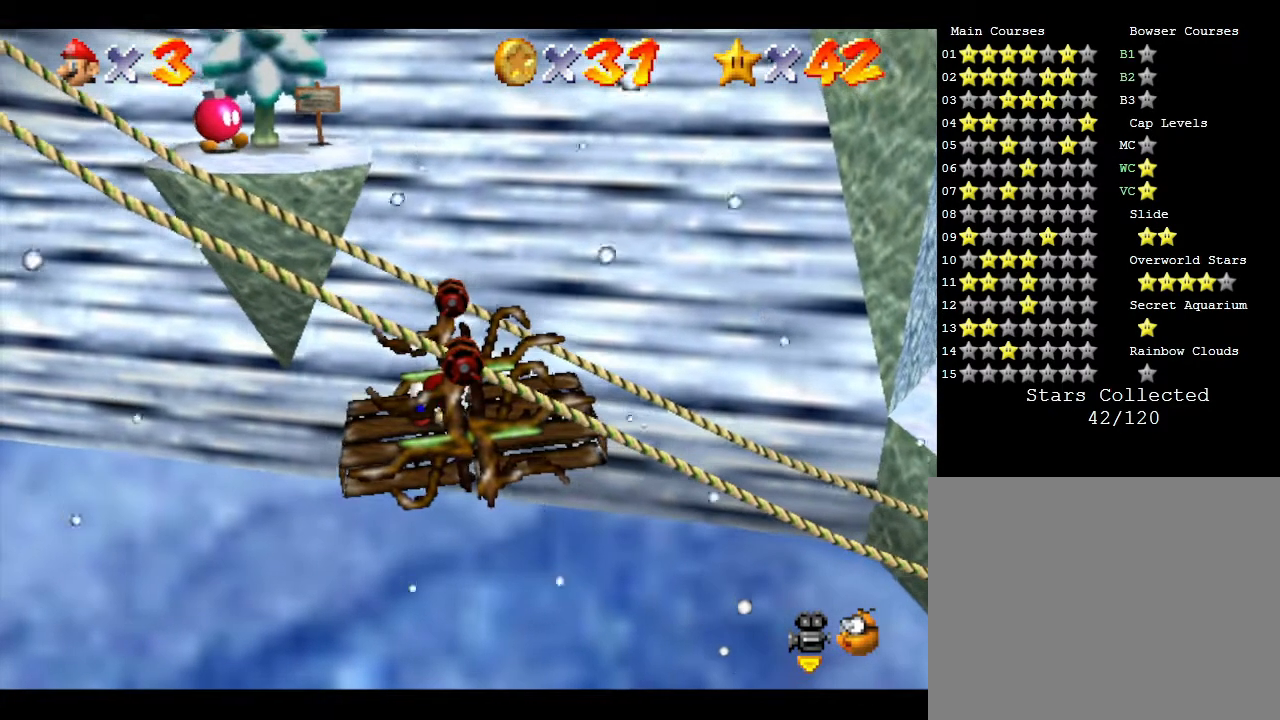
{"buttons": ["A", "Z"], "left_stick": "center", "events": [[467, "A", "down"]]}
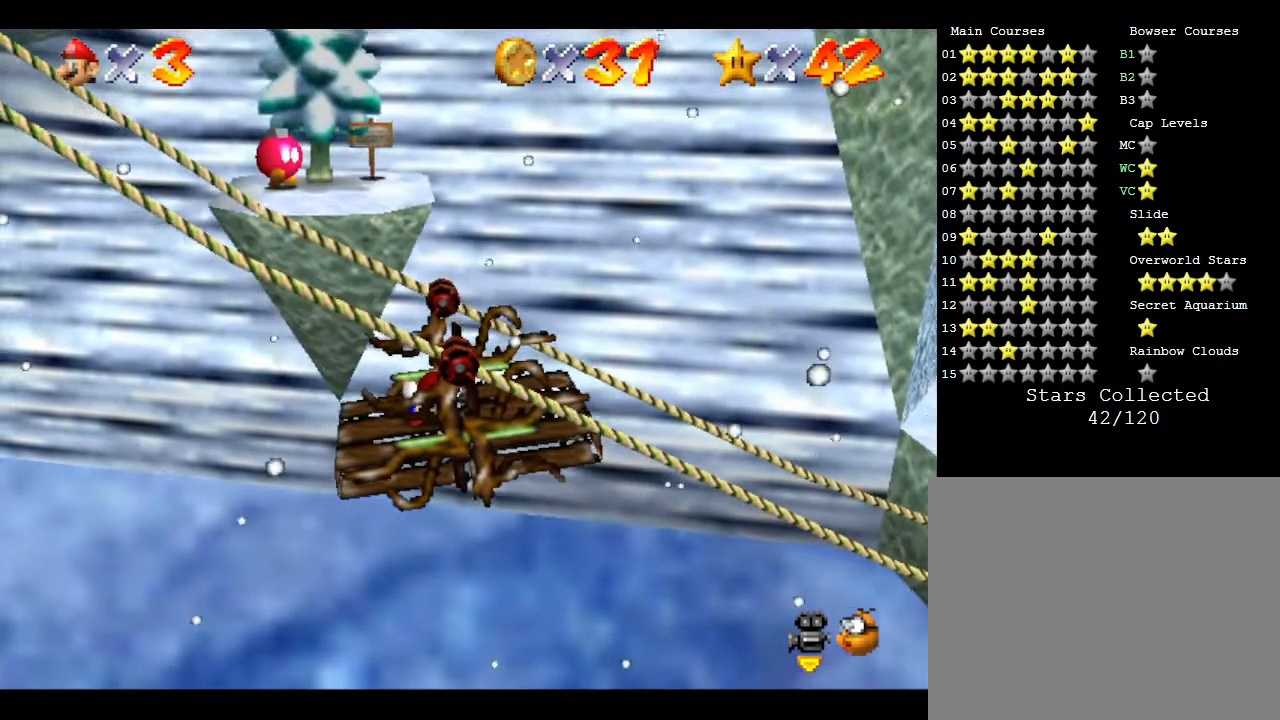
{"buttons": ["A", "Z"], "left_stick": "center", "events": []}
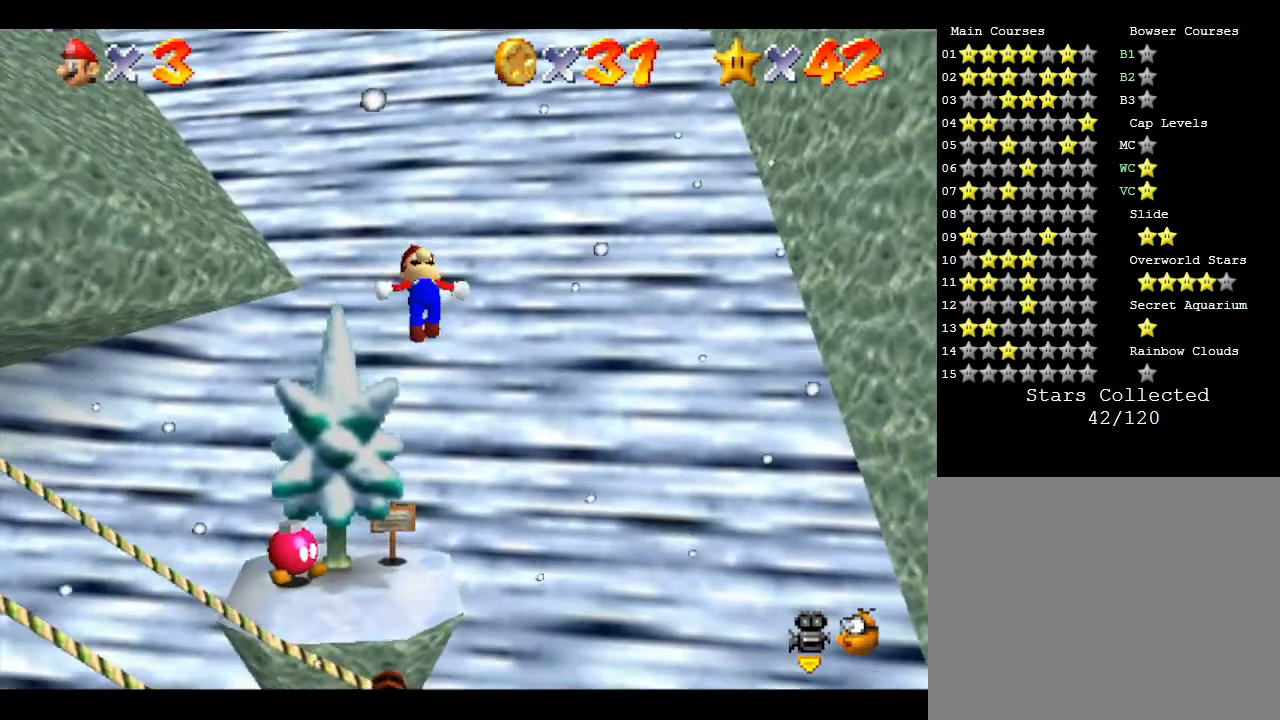
{"buttons": ["Z"], "left_stick": "center", "events": [[67, "left_stick", "down"], [150, "A", "up"], [200, "left_stick", "left"], [267, "left_stick", "up-left"], [433, "left_stick", "center"]]}
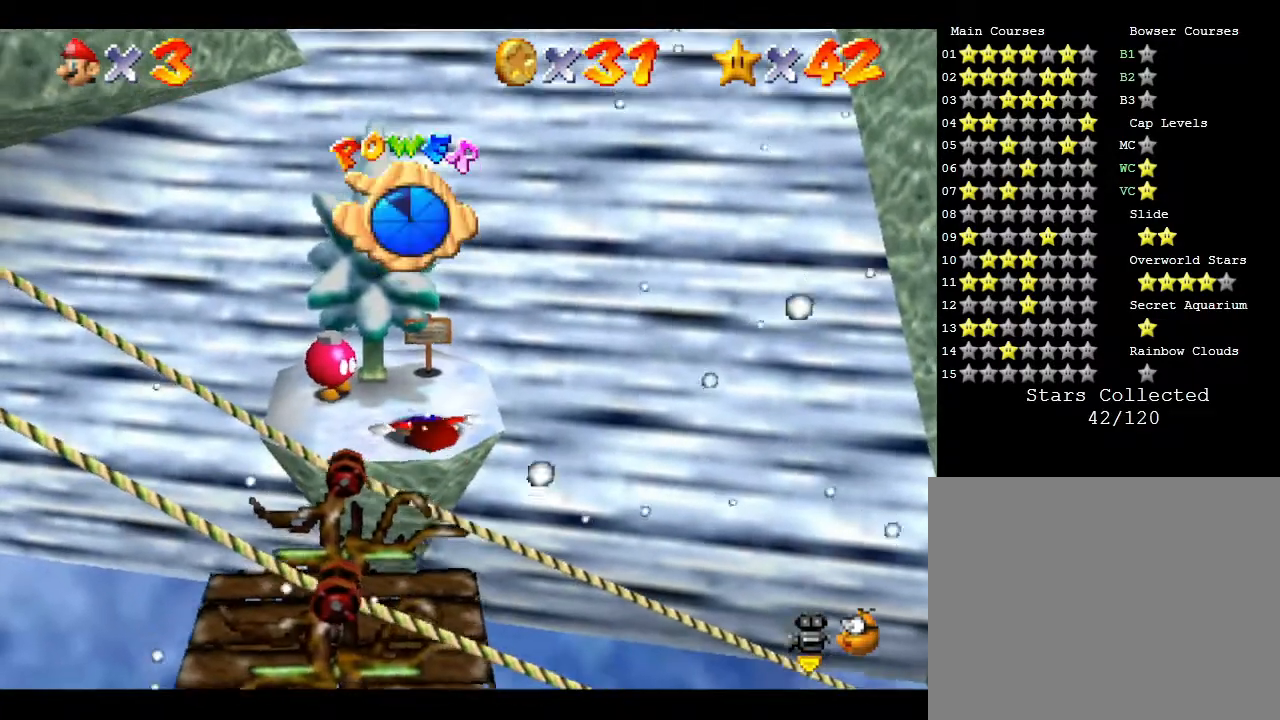
{"buttons": [], "left_stick": "center", "events": [[67, "Z", "up"]]}
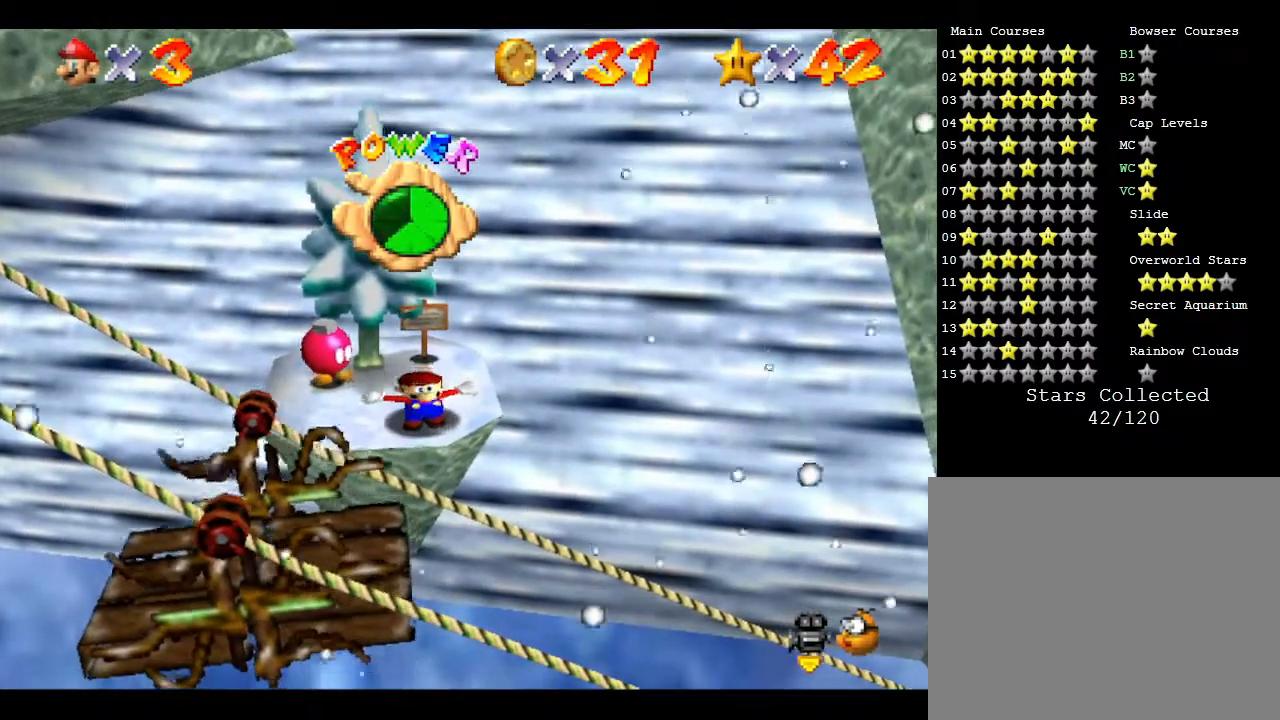
{"buttons": [], "left_stick": "center", "events": []}
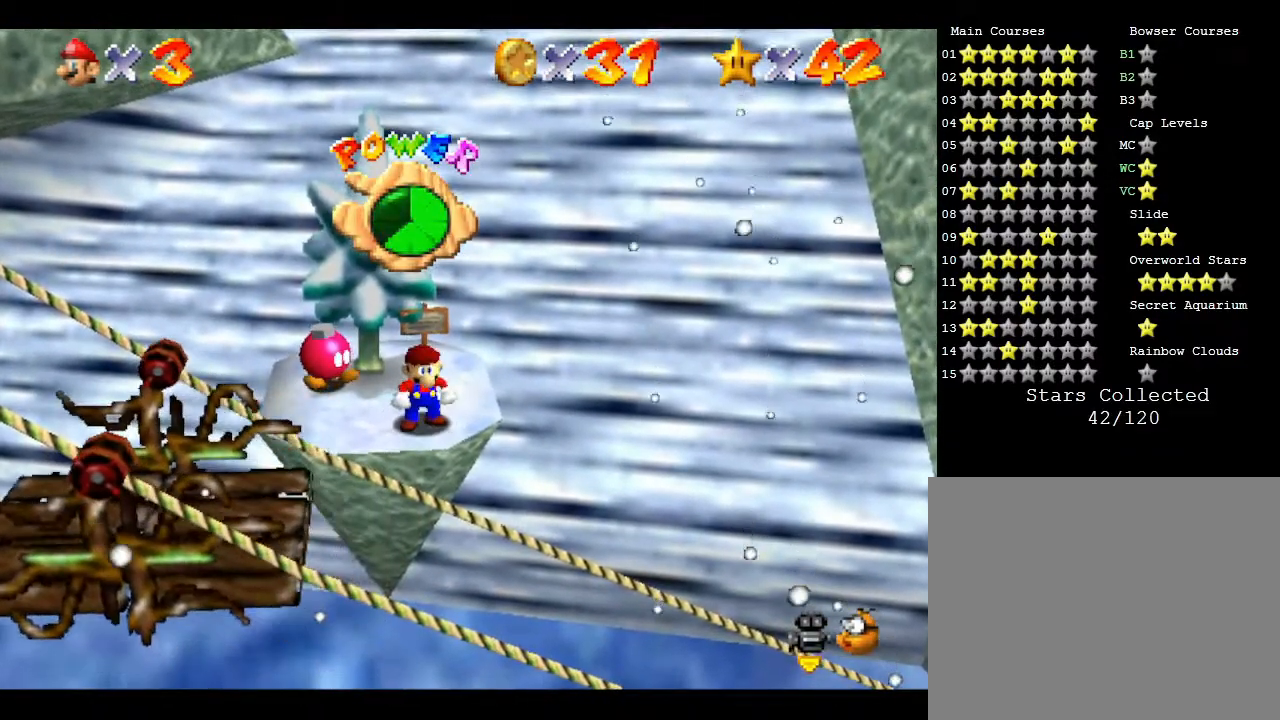
{"buttons": [], "left_stick": "center", "events": [[317, "left_stick", "up-left"], [417, "left_stick", "center"]]}
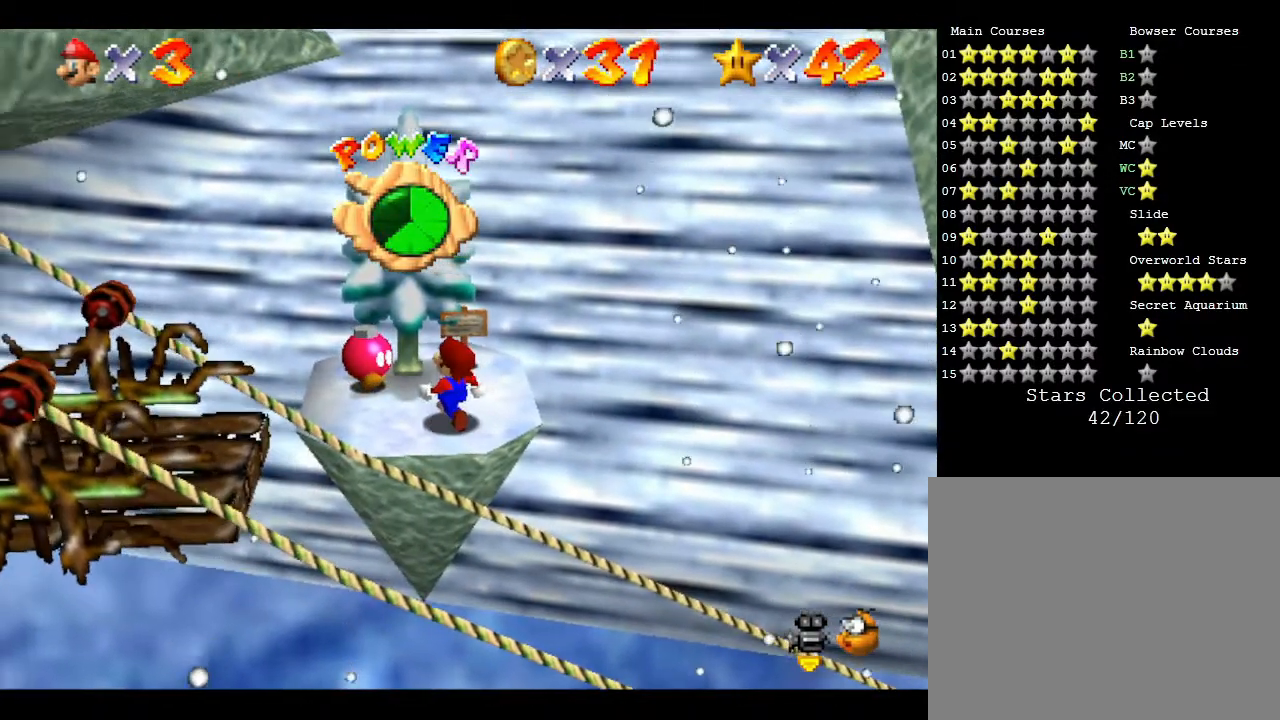
{"buttons": [], "left_stick": "center", "events": [[283, "left_stick", "up-left"], [450, "left_stick", "center"]]}
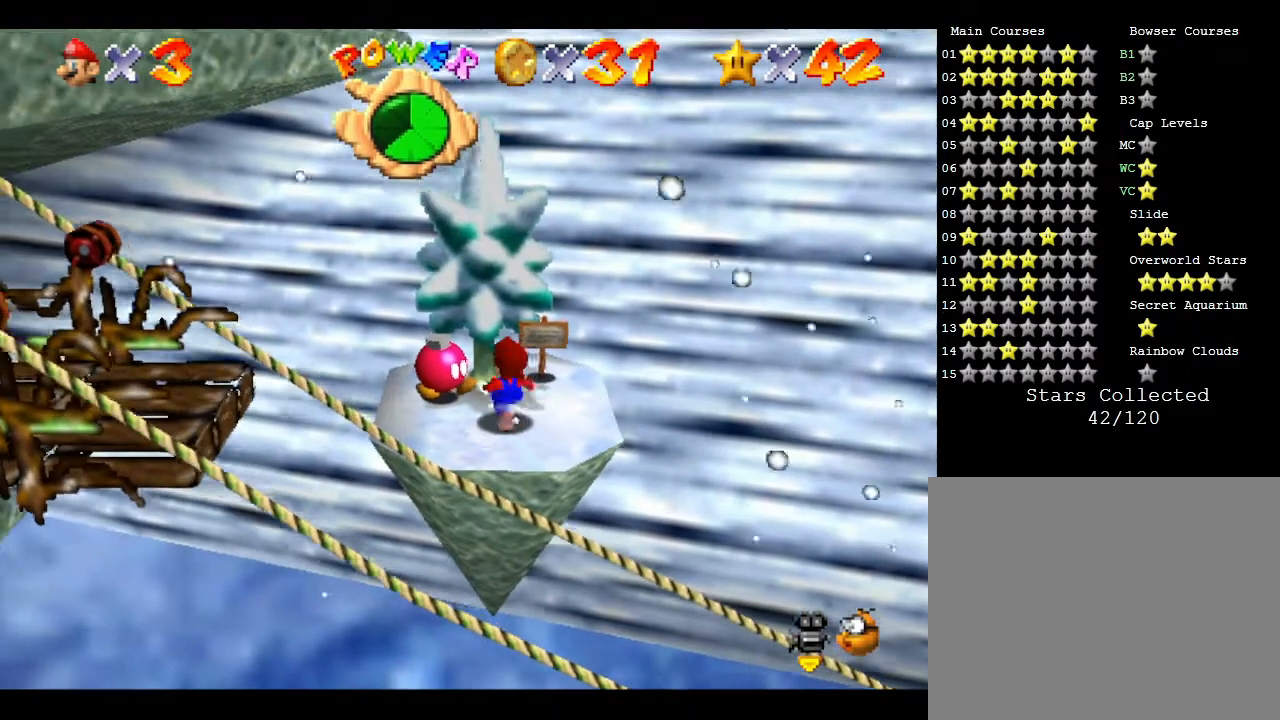
{"buttons": ["B"], "left_stick": "center", "events": [[483, "B", "down"]]}
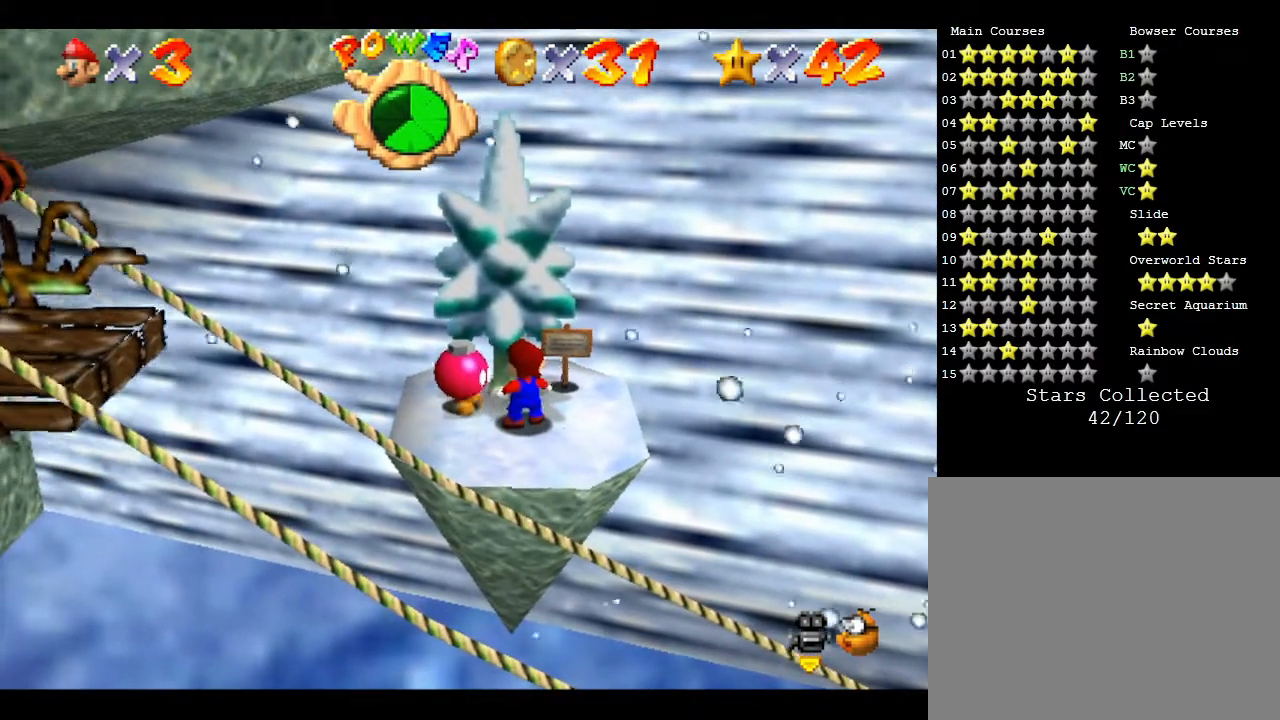
{"buttons": [], "left_stick": "center", "events": [[100, "B", "up"]]}
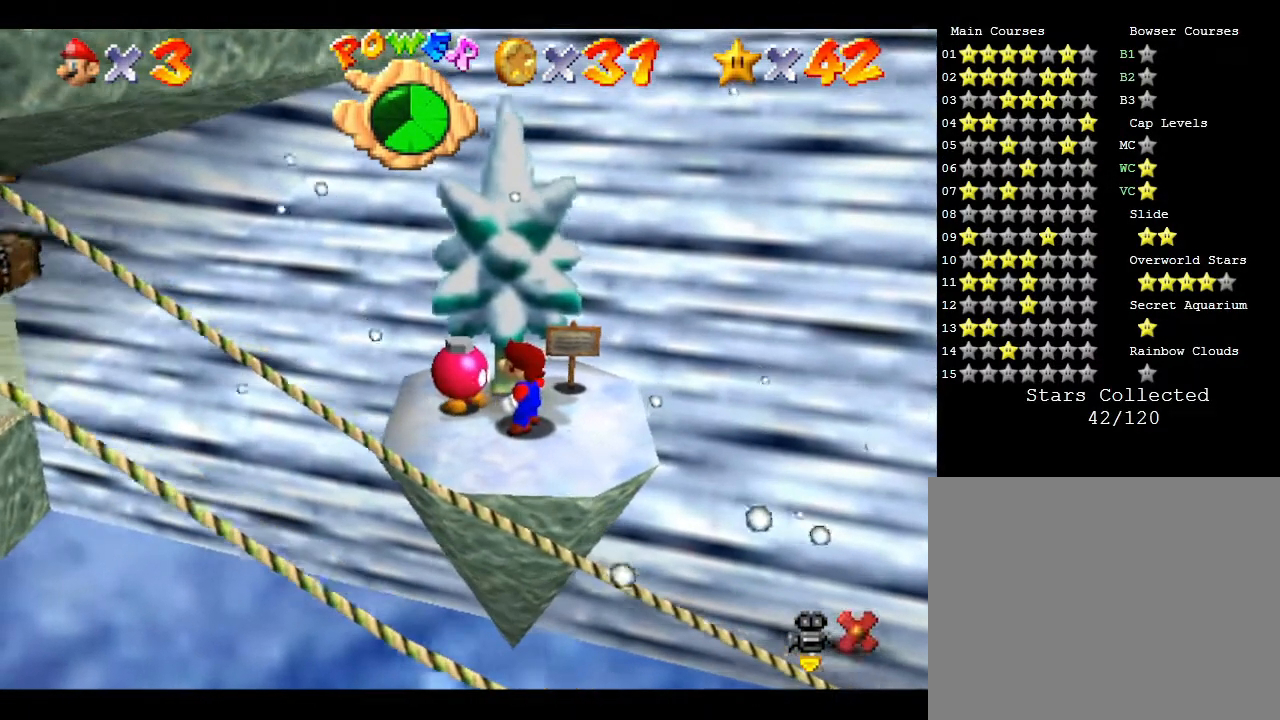
{"buttons": ["A"], "left_stick": "center", "events": [[367, "A", "down"], [400, "A", "up"], [500, "A", "down"]]}
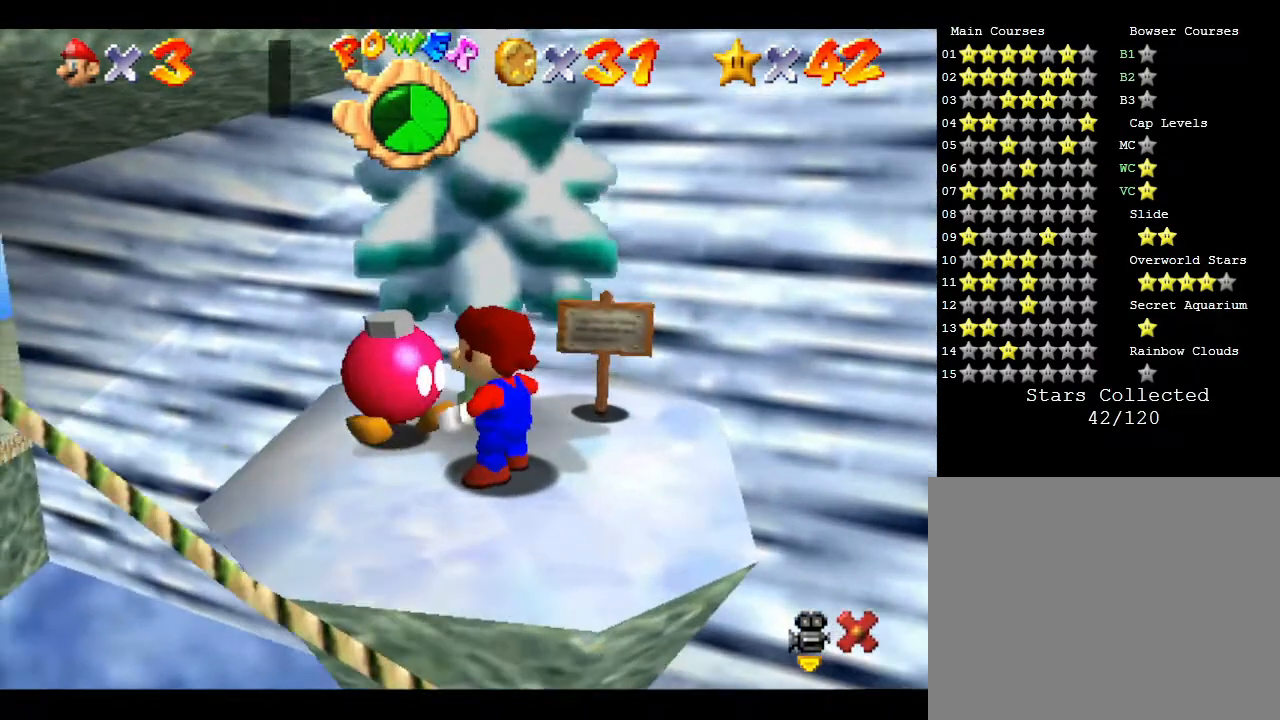
{"buttons": [], "left_stick": "center", "events": [[83, "A", "up"], [117, "A", "down"], [217, "A", "up"], [333, "A", "down"], [367, "A", "up"]]}
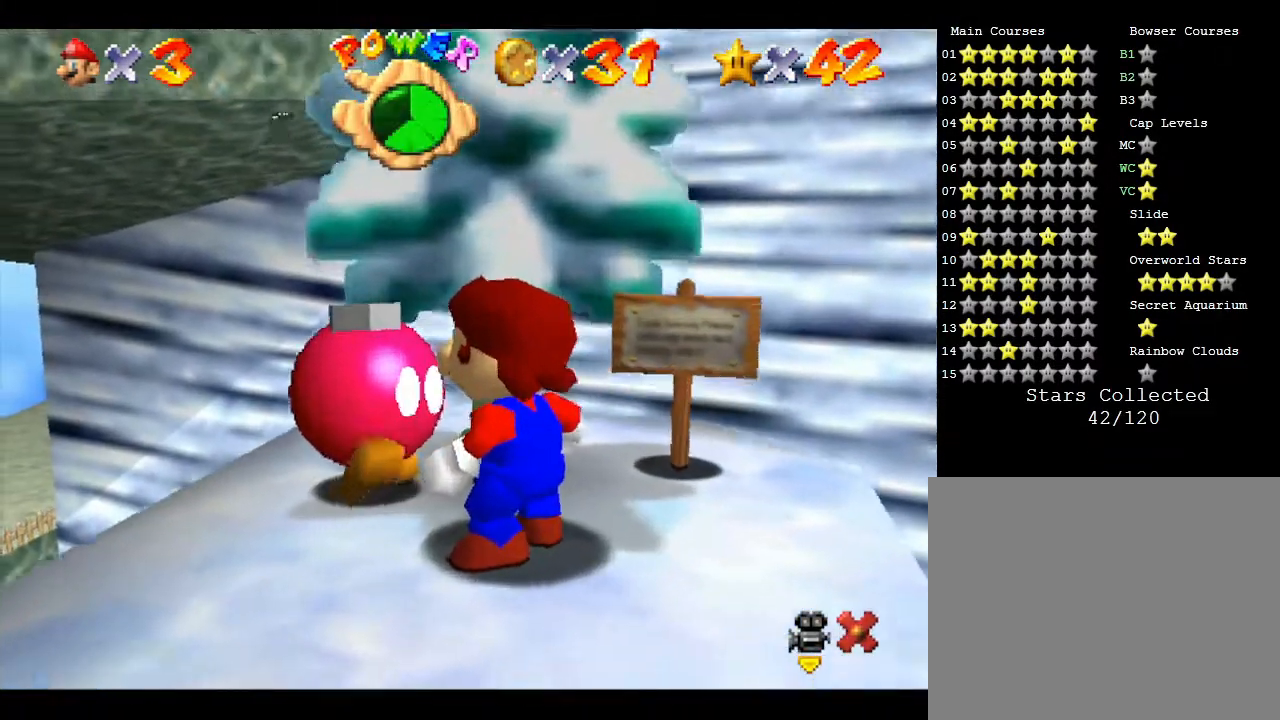
{"buttons": ["A"], "left_stick": "center", "events": [[67, "A", "down"], [150, "A", "up"], [183, "A", "down"], [350, "A", "up"], [433, "A", "down"]]}
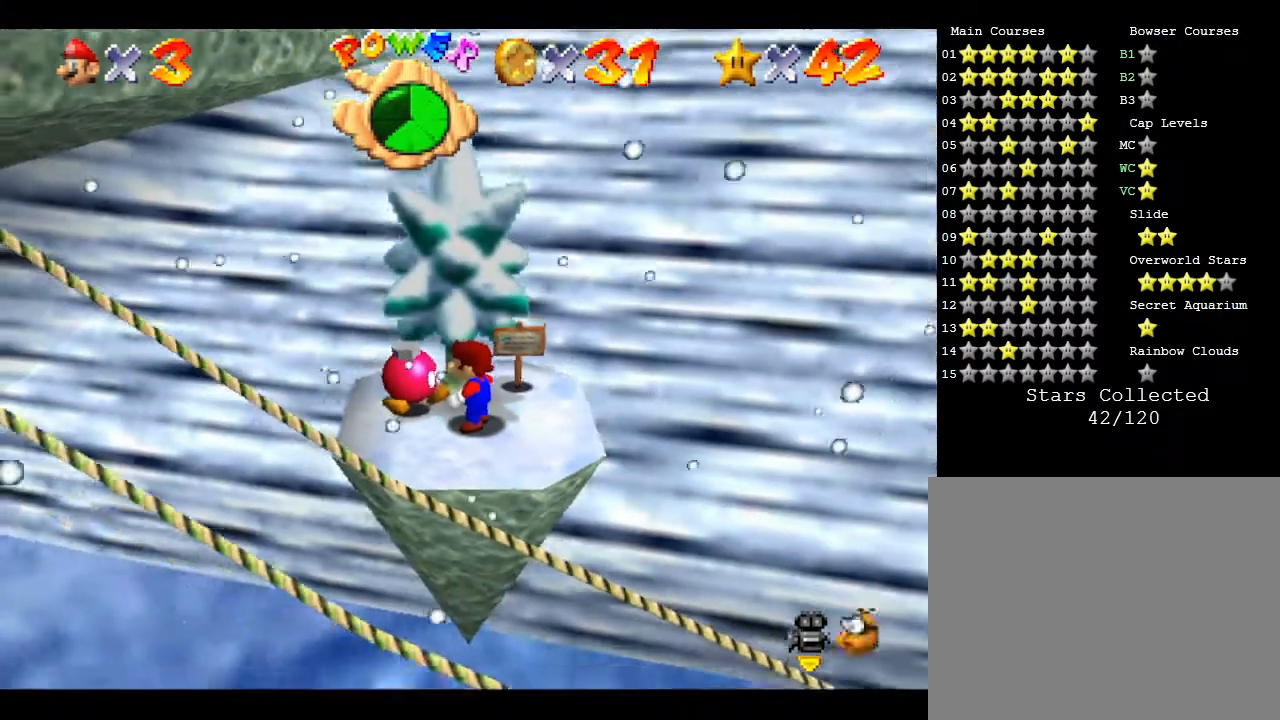
{"buttons": [], "left_stick": "center", "events": [[33, "A", "up"]]}